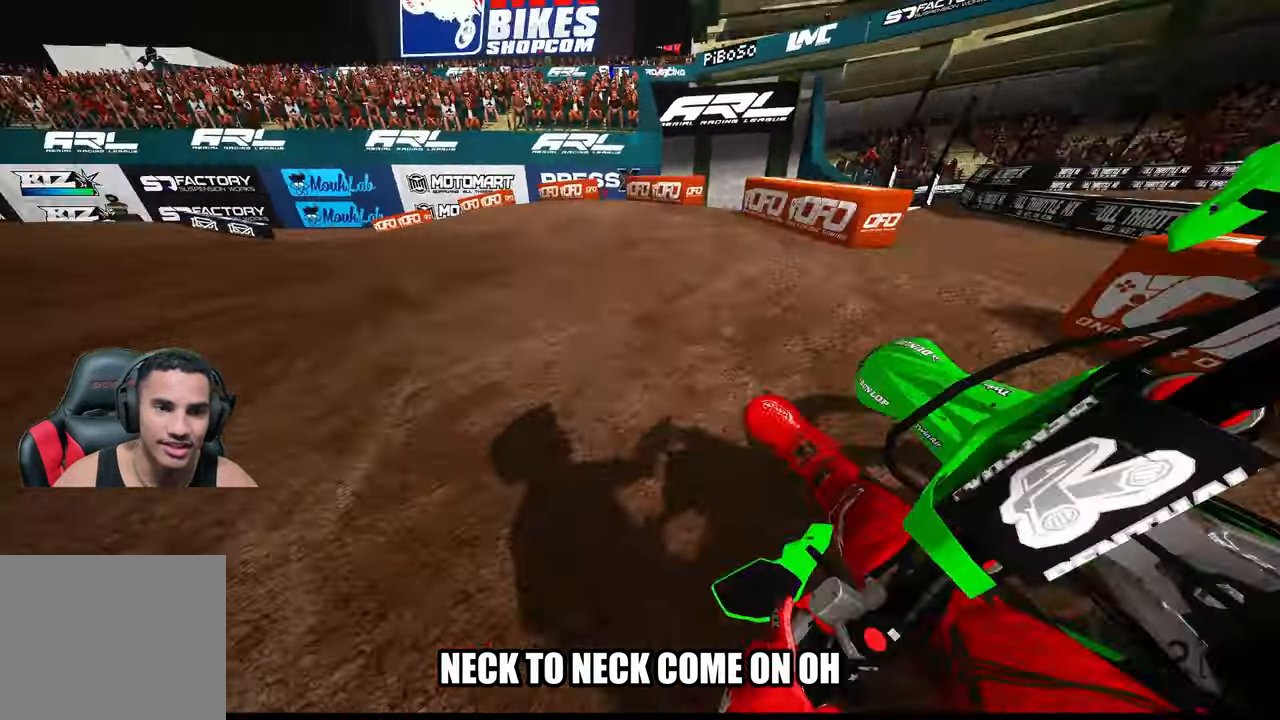
Gameplay with a controller (PlayStation layout); each line is a JSON object with the inputs held at the frame after it. "events" lists button and stick changes between this image and that frame as [ms after this image, input, new state], when the widget could be followed in between. Not read: other_buttons.
{"buttons": ["R2"], "left_stick": "up-left", "right_stick": "up-right", "events": [[50, "L2", "up"], [116, "right_stick", "up-right"], [283, "R2", "down"]]}
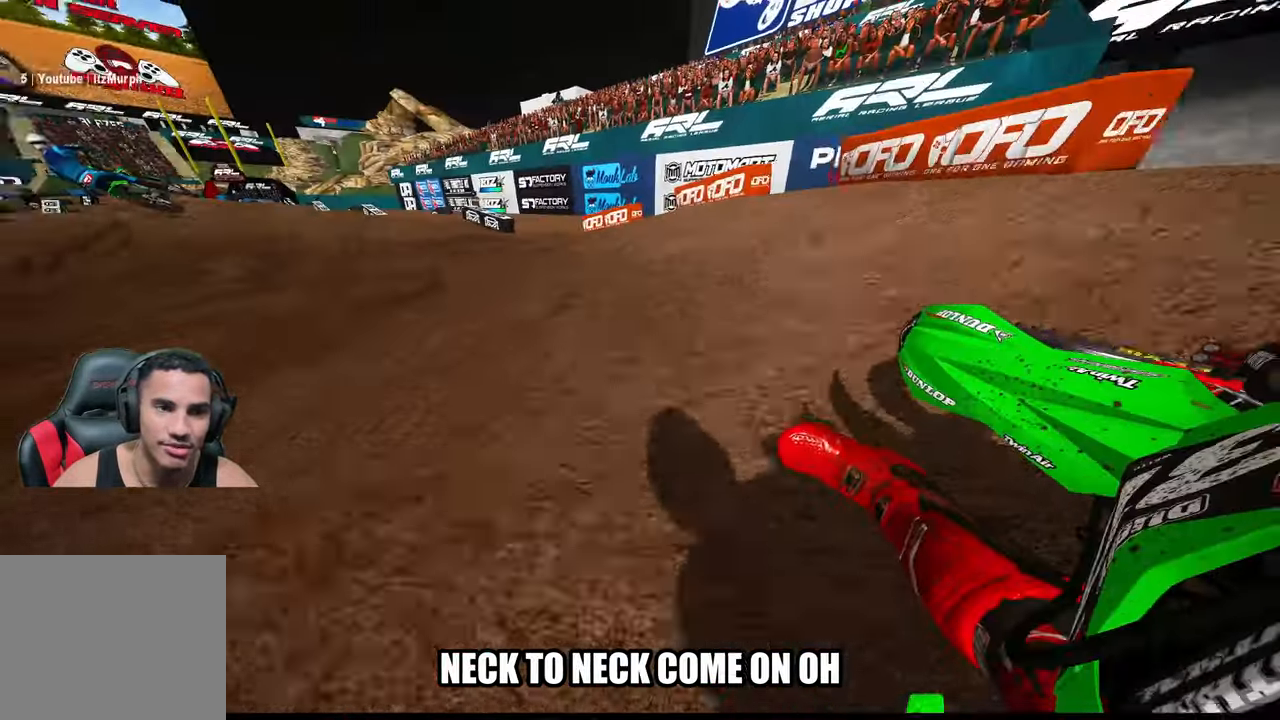
{"buttons": ["R2"], "left_stick": "center", "right_stick": "center", "events": [[16, "left_stick", "up"], [116, "left_stick", "up-right"], [200, "right_stick", "center"], [366, "left_stick", "center"]]}
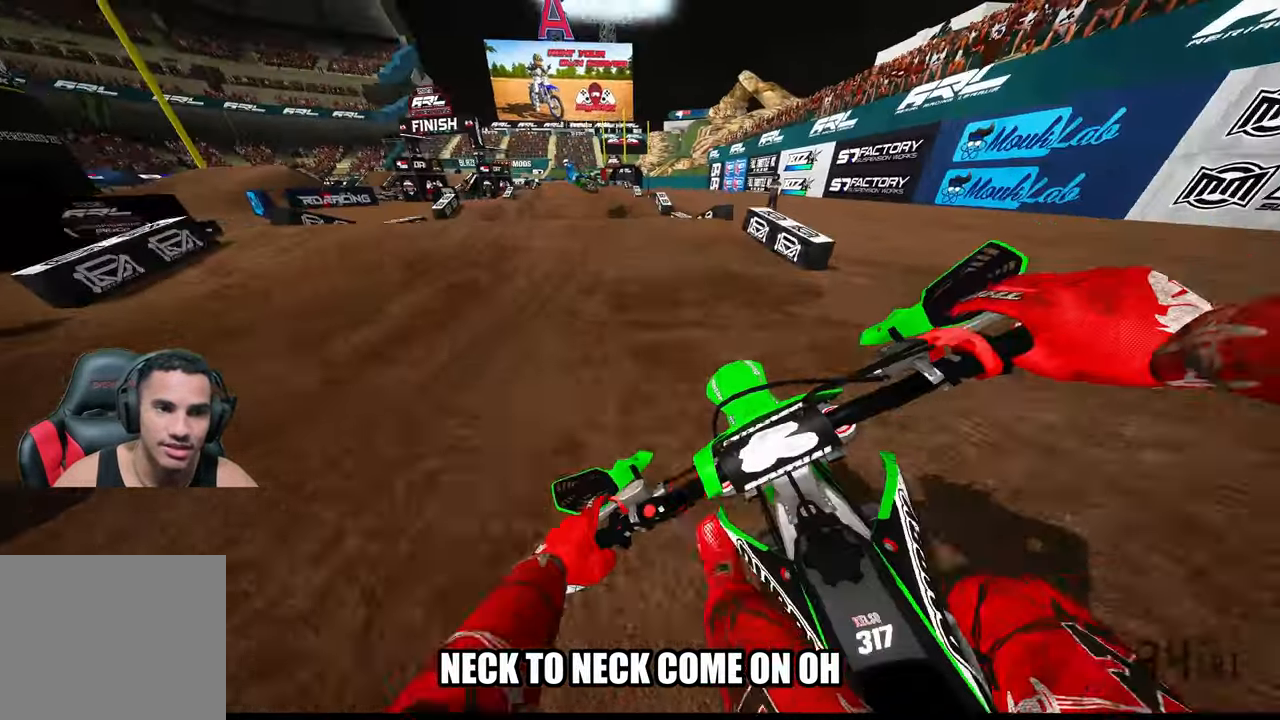
{"buttons": ["R2"], "left_stick": "center", "right_stick": "center", "events": [[166, "left_stick", "down"], [266, "left_stick", "center"], [283, "R2", "up"], [416, "R2", "down"]]}
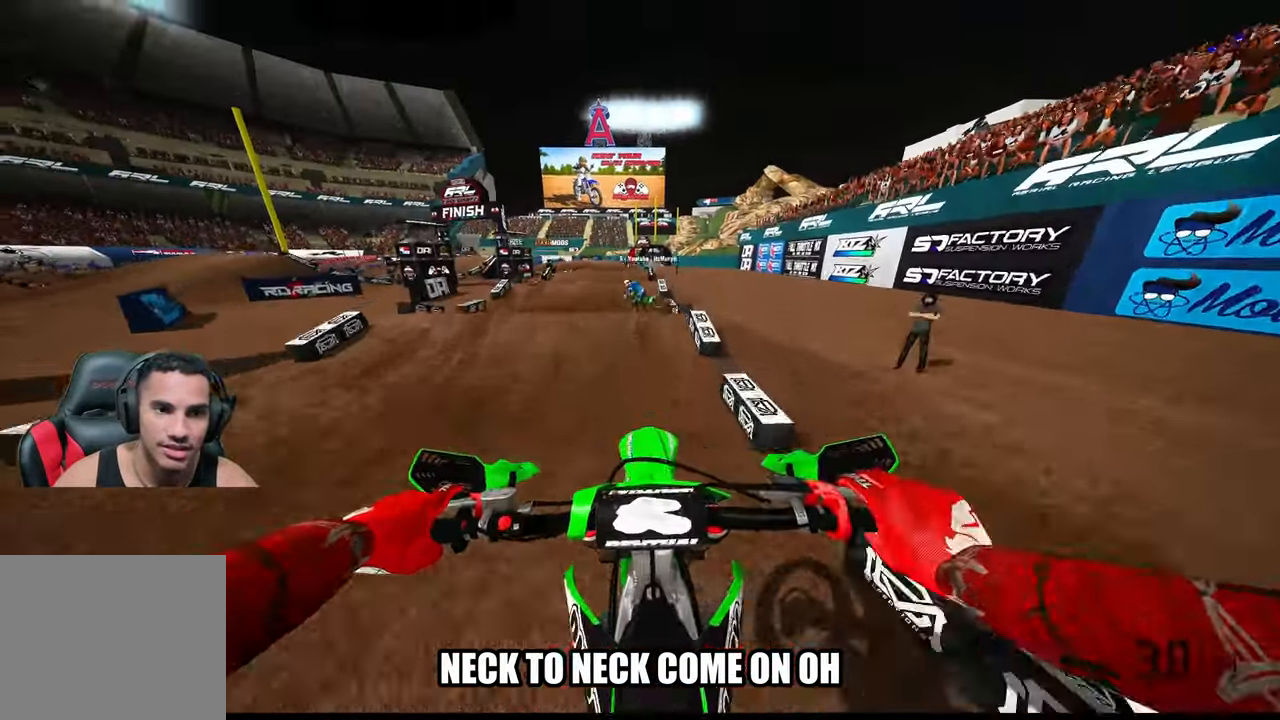
{"buttons": ["R2"], "left_stick": "center", "right_stick": "up", "events": [[33, "right_stick", "up"], [216, "left_stick", "left"], [333, "left_stick", "center"]]}
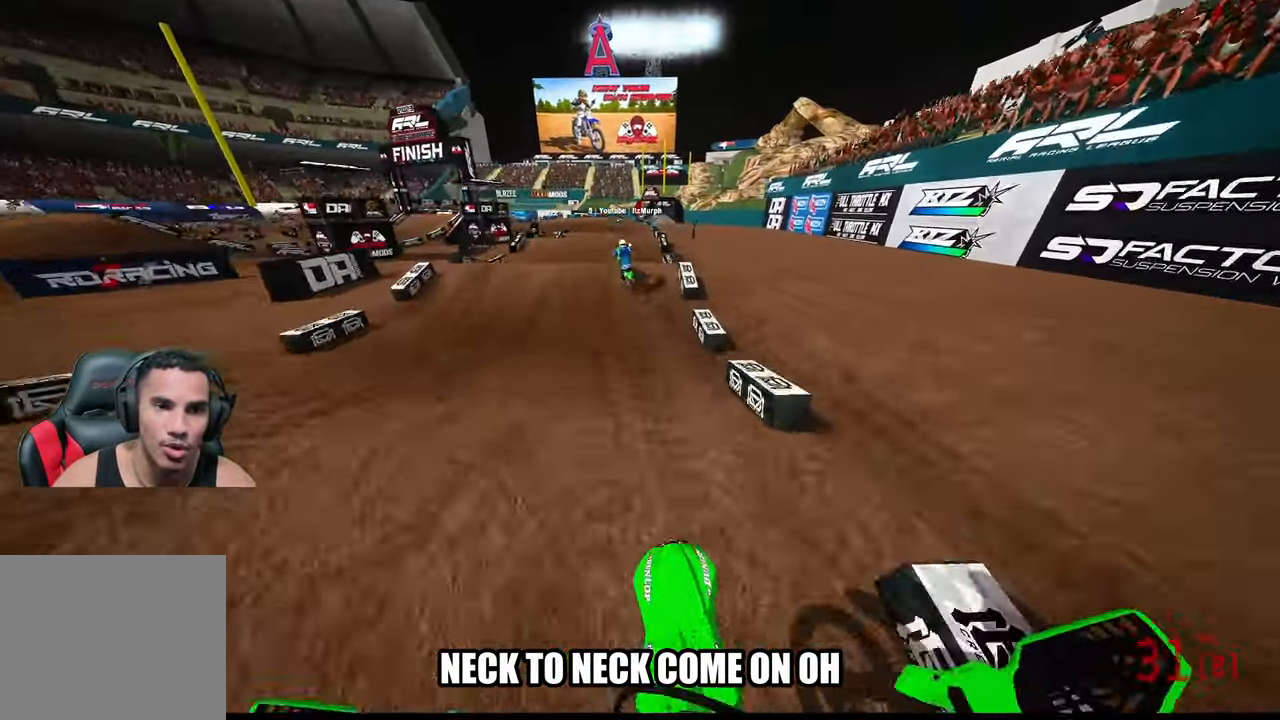
{"buttons": ["R2"], "left_stick": "center", "right_stick": "up", "events": []}
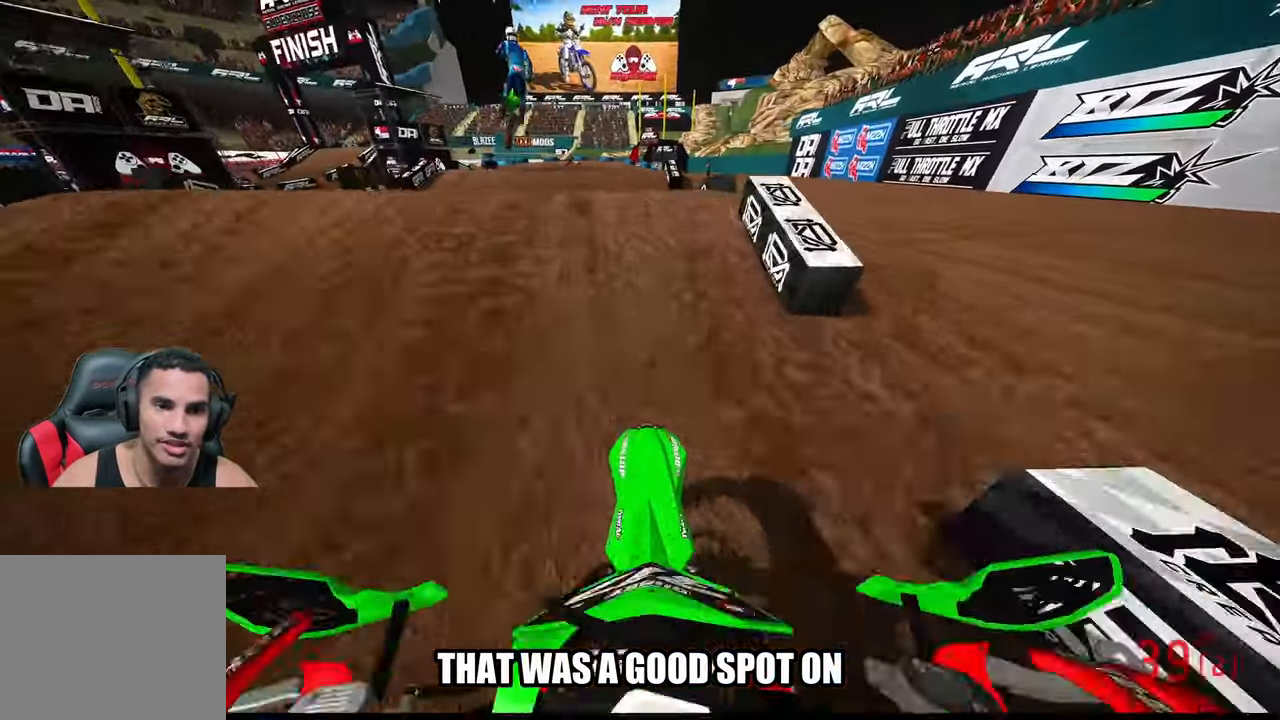
{"buttons": ["R2"], "left_stick": "center", "right_stick": "up", "events": [[250, "left_stick", "left"], [400, "left_stick", "center"]]}
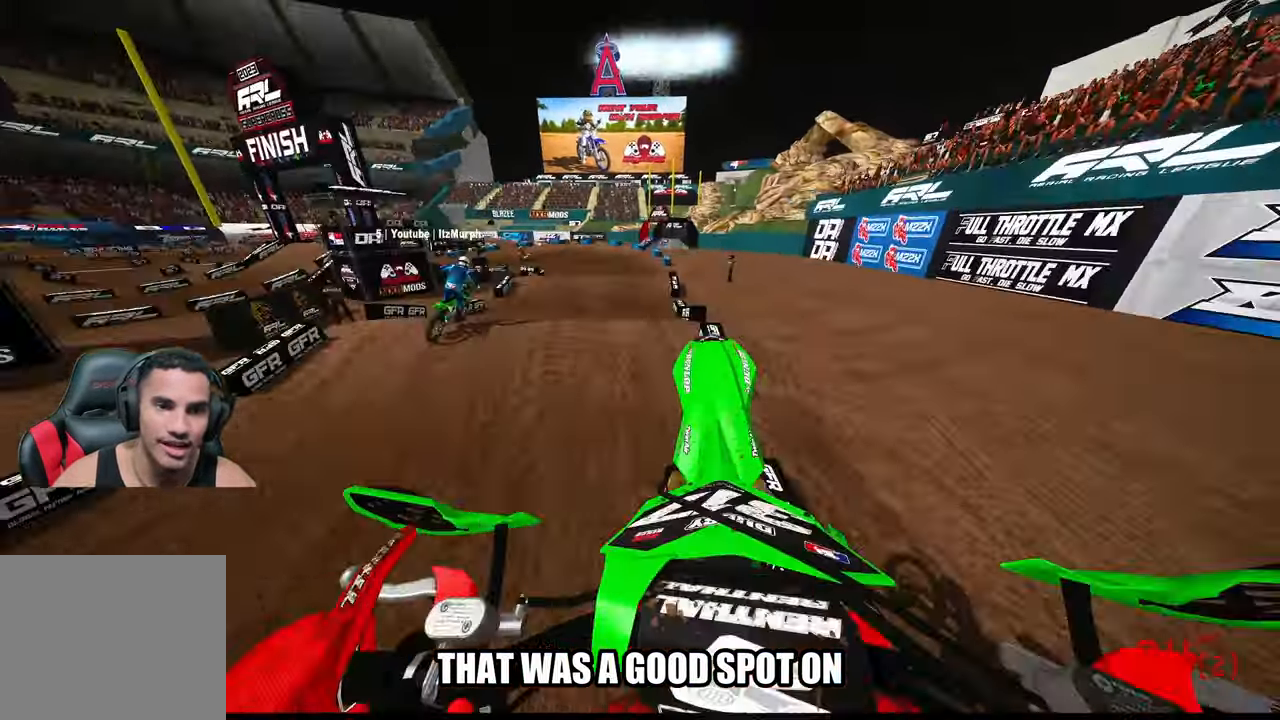
{"buttons": ["R2"], "left_stick": "up-left", "right_stick": "up", "events": [[50, "R3", "down"], [200, "R3", "up"], [233, "left_stick", "up-left"]]}
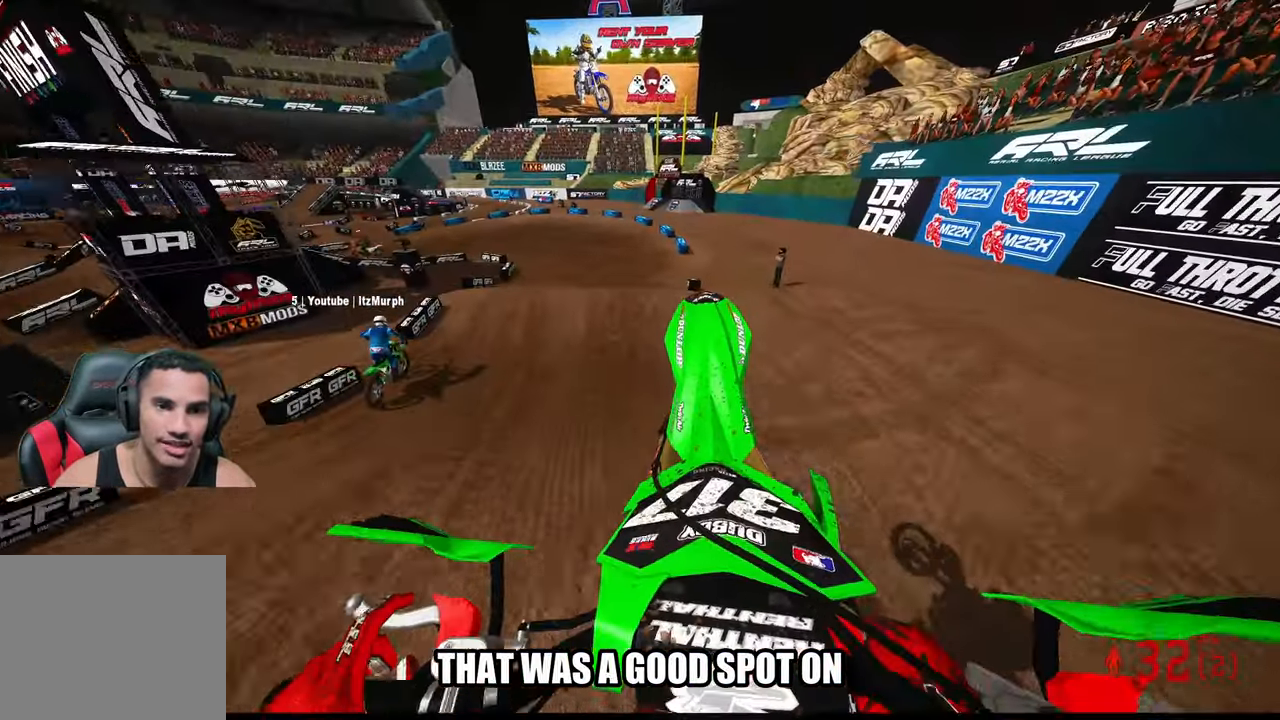
{"buttons": ["R2"], "left_stick": "up", "right_stick": "down", "events": [[100, "right_stick", "up-right"], [250, "right_stick", "center"], [383, "right_stick", "down"], [467, "left_stick", "up"]]}
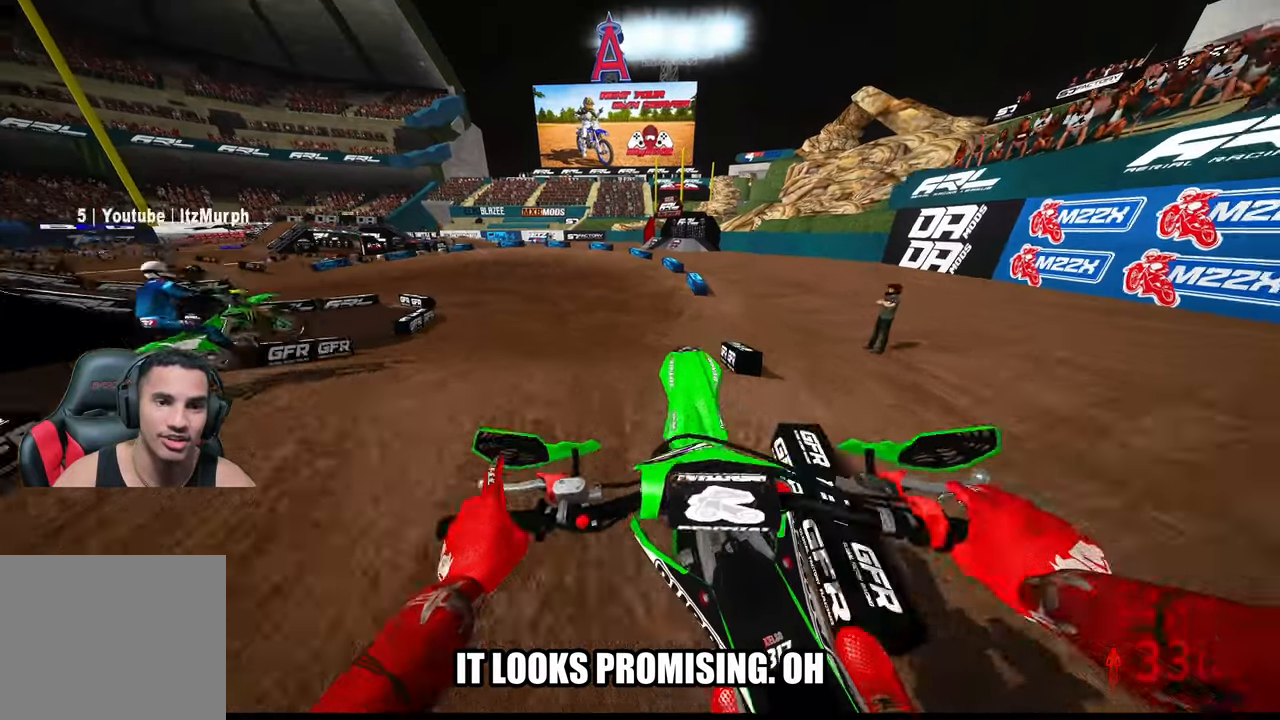
{"buttons": ["R2"], "left_stick": "up", "right_stick": "up", "events": [[333, "right_stick", "up"]]}
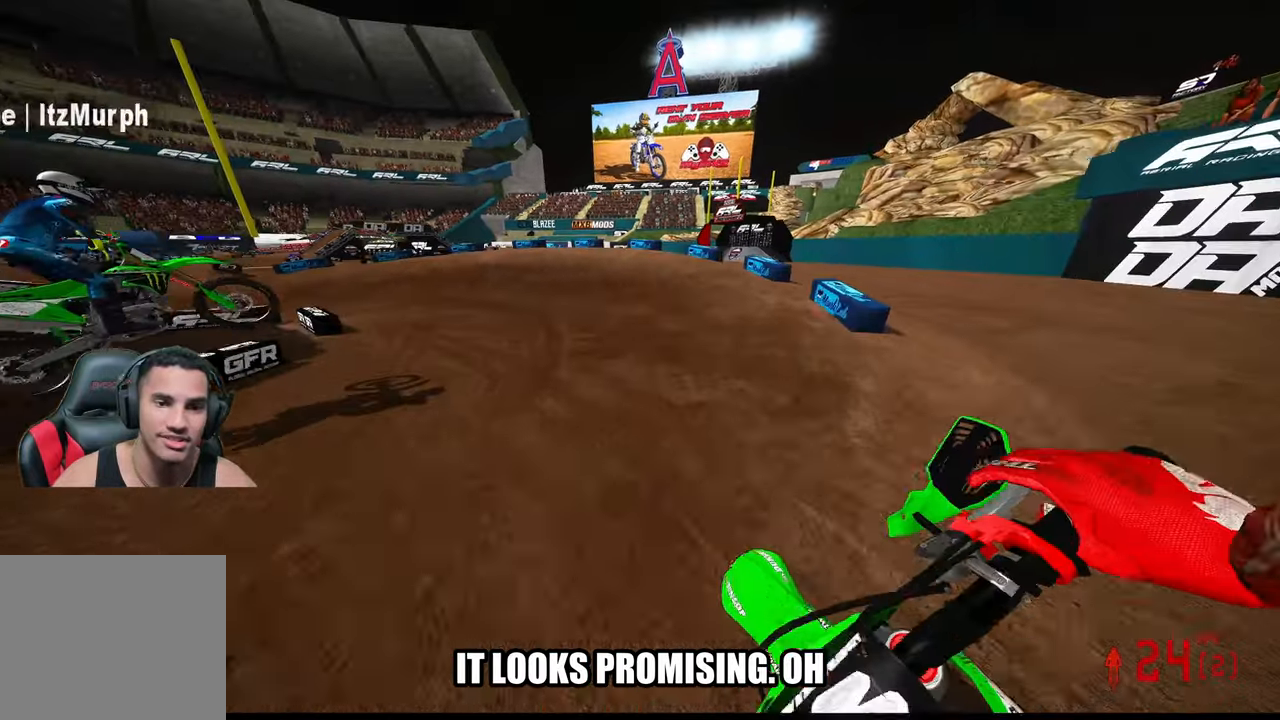
{"buttons": [], "left_stick": "up-left", "right_stick": "center", "events": [[100, "left_stick", "up-left"], [433, "R3", "down"], [450, "R2", "up"], [450, "right_stick", "center"], [500, "R3", "up"]]}
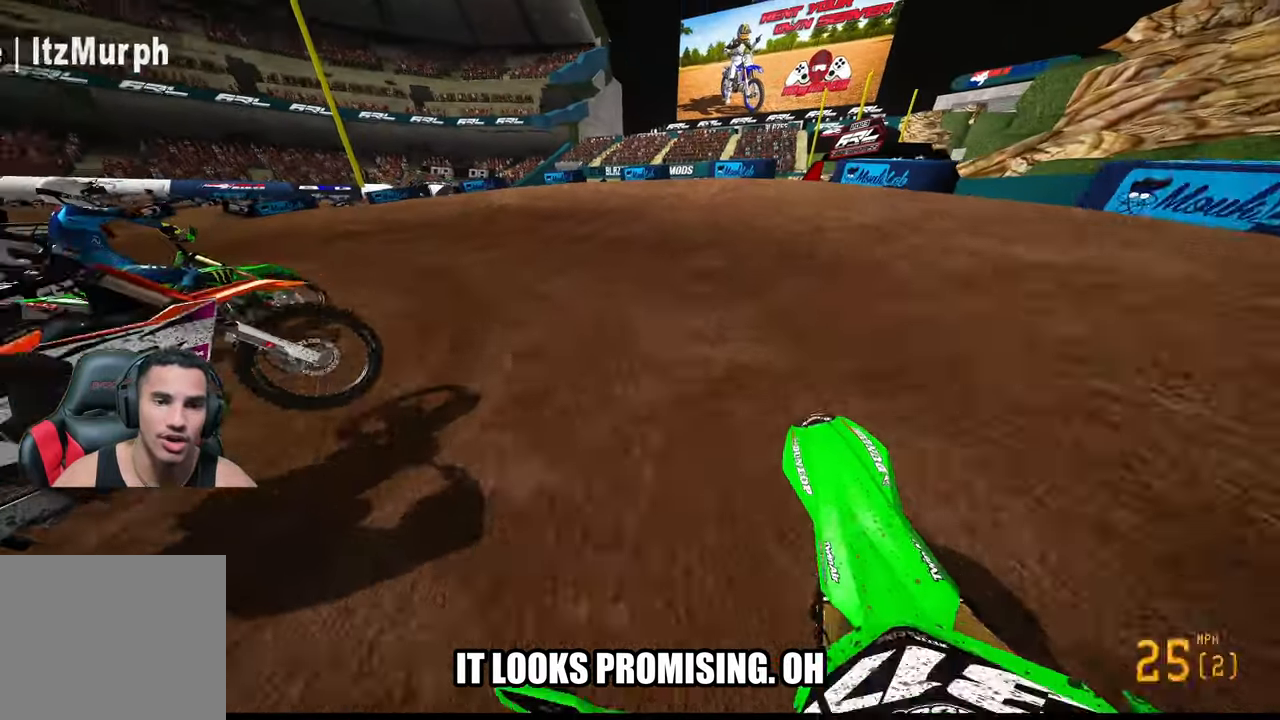
{"buttons": ["L2"], "left_stick": "up-left", "right_stick": "center", "events": [[467, "L2", "down"]]}
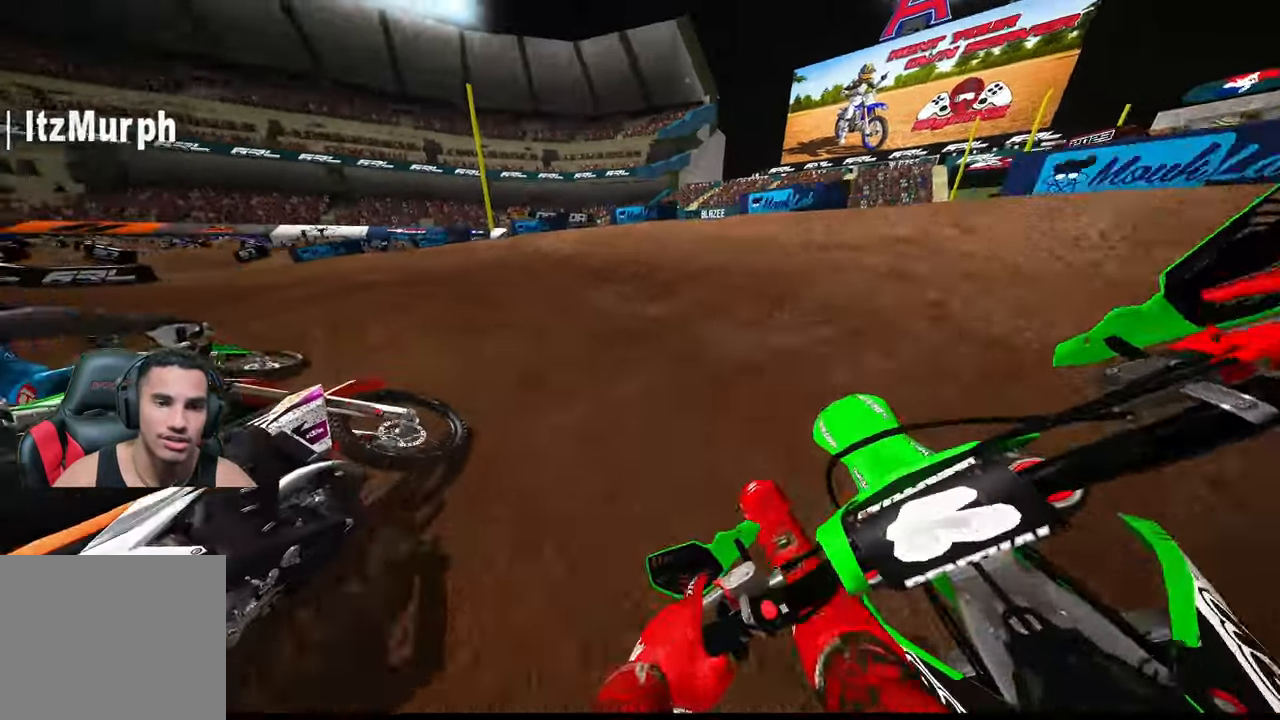
{"buttons": ["R2"], "left_stick": "up-left", "right_stick": "up-right", "events": [[17, "L2", "up"], [267, "R2", "down"], [350, "R2", "up"], [367, "right_stick", "up-right"], [483, "R2", "down"]]}
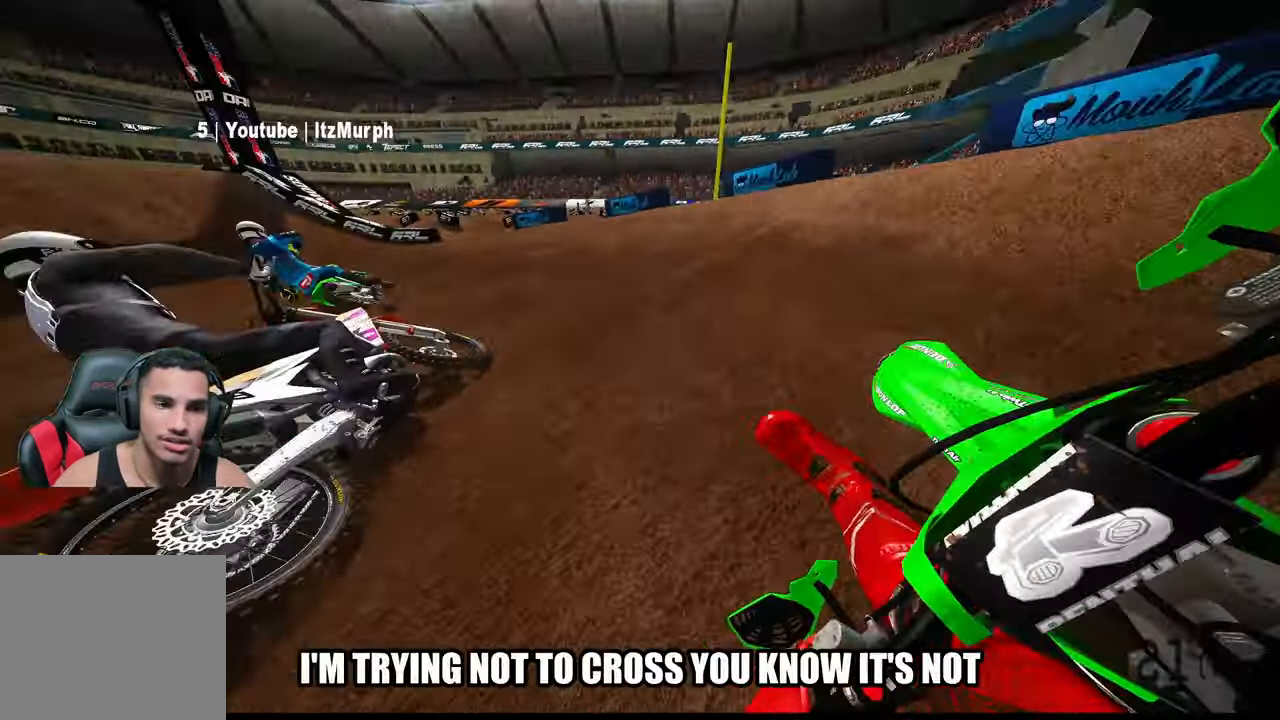
{"buttons": ["R2"], "left_stick": "up", "right_stick": "center", "events": [[367, "left_stick", "up"], [500, "right_stick", "center"]]}
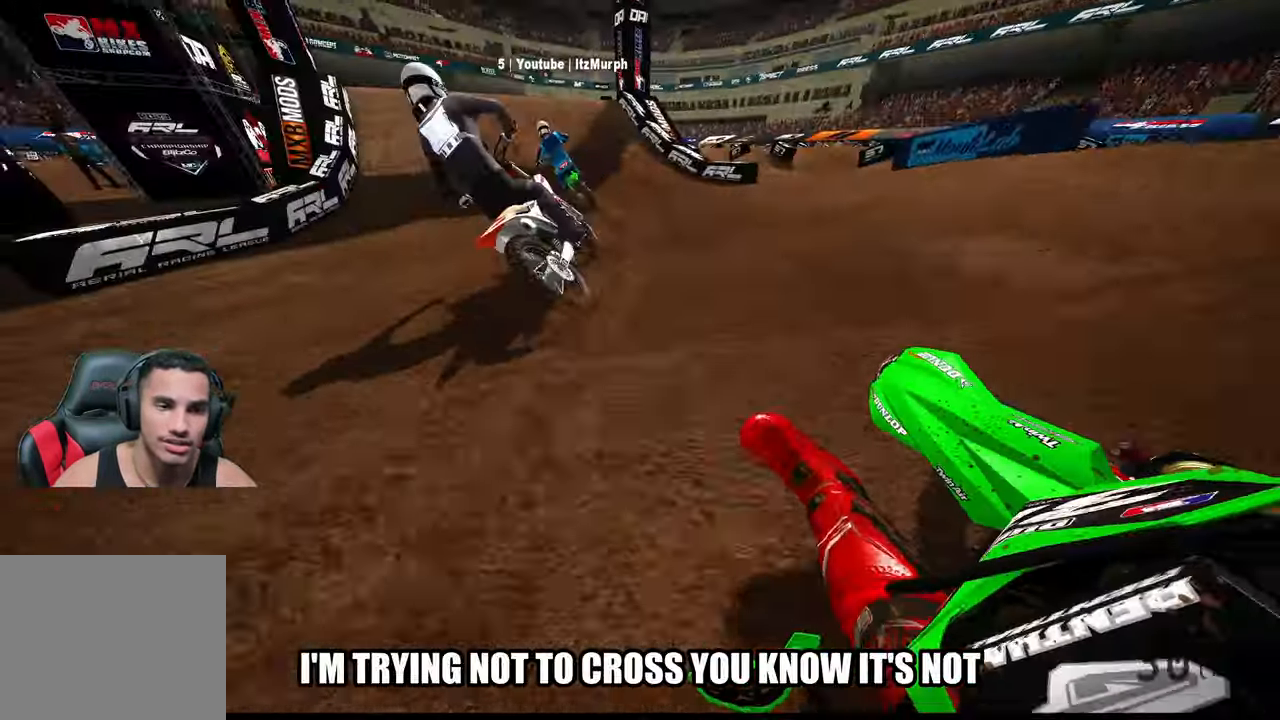
{"buttons": ["R2"], "left_stick": "up", "right_stick": "center", "events": [[150, "R3", "down"], [250, "R3", "up"]]}
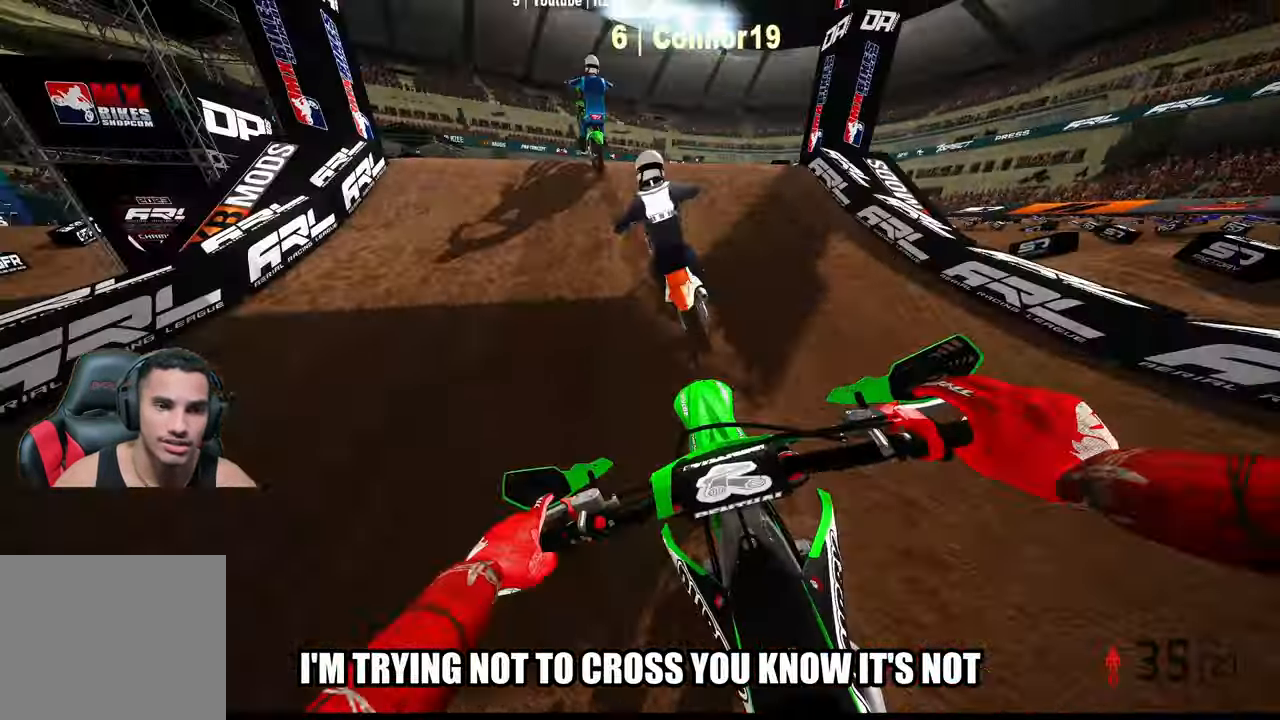
{"buttons": [], "left_stick": "up-left", "right_stick": "up", "events": [[150, "right_stick", "up"], [267, "R3", "down"], [383, "R3", "up"], [483, "R2", "up"], [483, "left_stick", "up-left"]]}
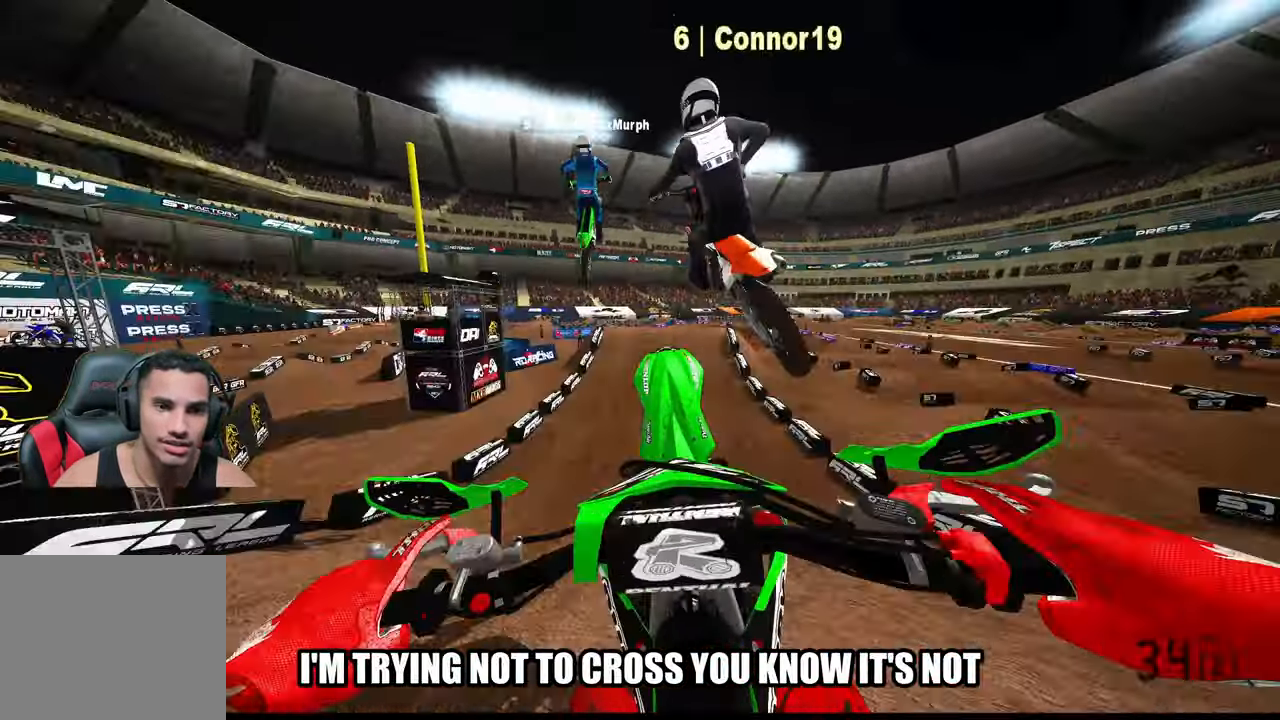
{"buttons": ["R2"], "left_stick": "up-left", "right_stick": "center", "events": [[83, "right_stick", "center"], [100, "L2", "down"], [317, "R2", "down"], [333, "L2", "up"], [417, "R3", "down"], [500, "R3", "up"]]}
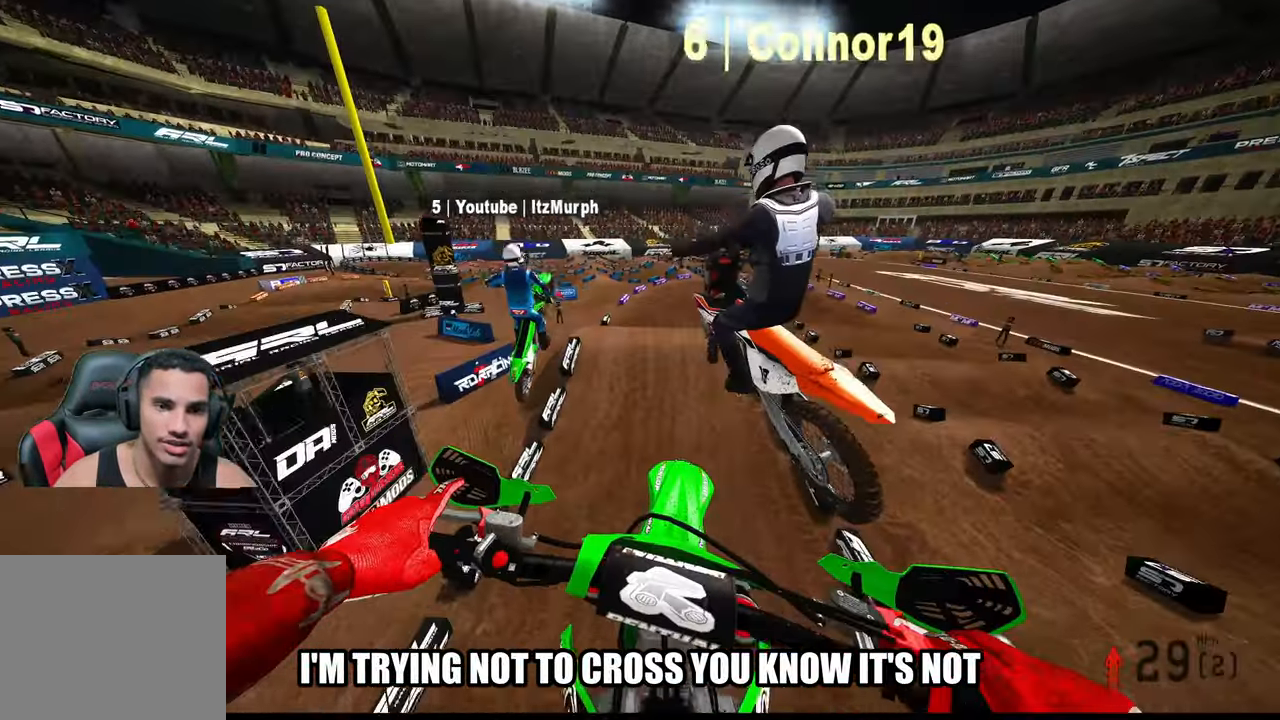
{"buttons": ["R2"], "left_stick": "center", "right_stick": "up", "events": [[233, "right_stick", "up"], [367, "left_stick", "center"]]}
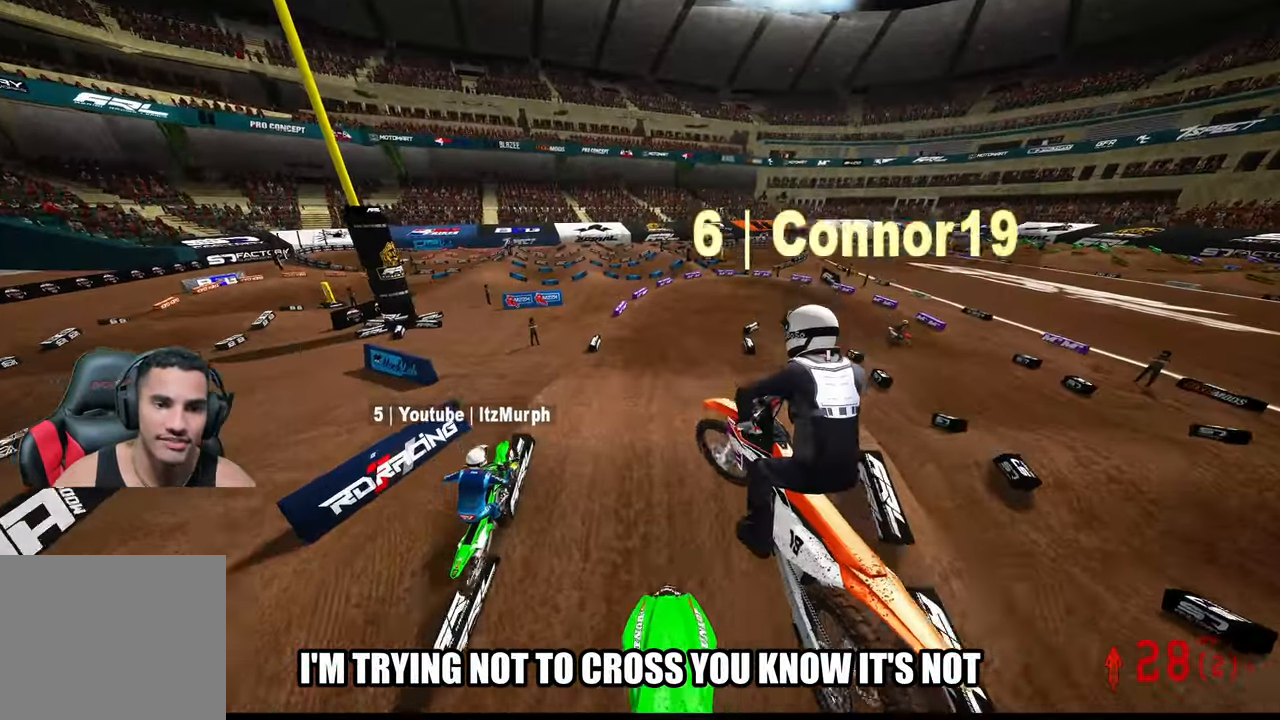
{"buttons": ["R2"], "left_stick": "right", "right_stick": "up", "events": [[467, "left_stick", "right"]]}
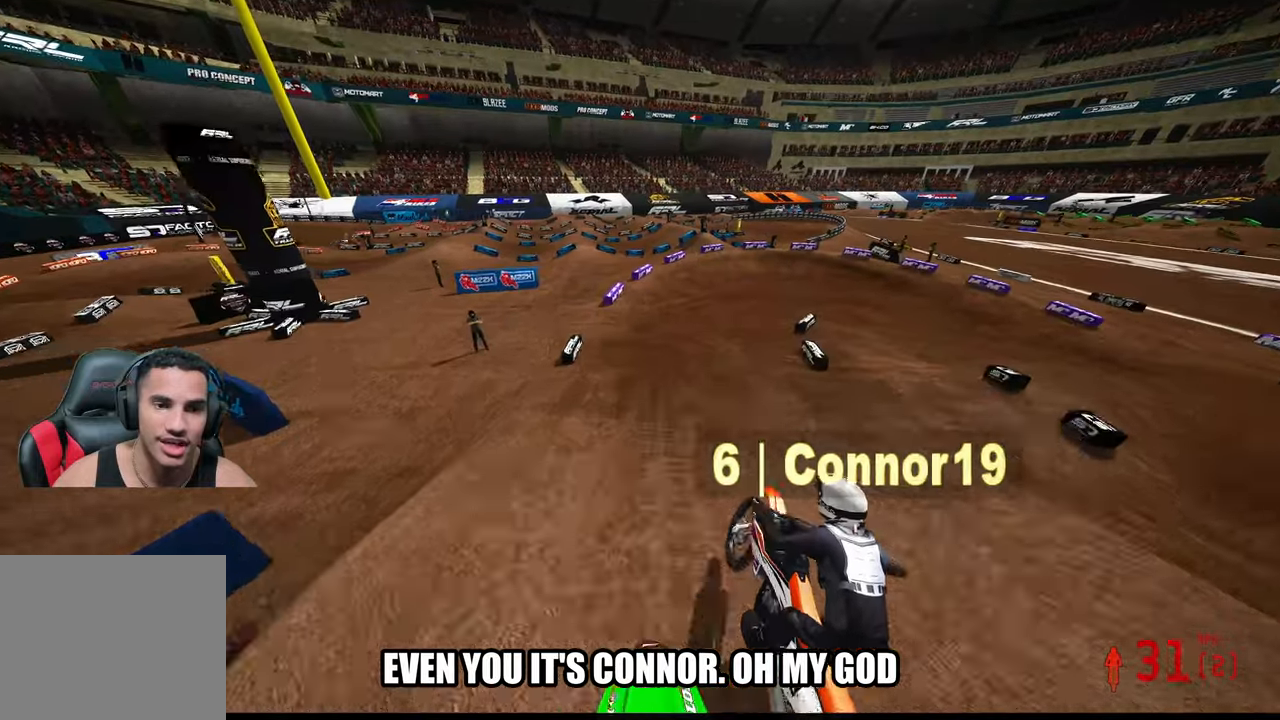
{"buttons": ["R2", "R3"], "left_stick": "up", "right_stick": "center", "events": [[134, "left_stick", "up"], [417, "R3", "down"], [417, "right_stick", "center"]]}
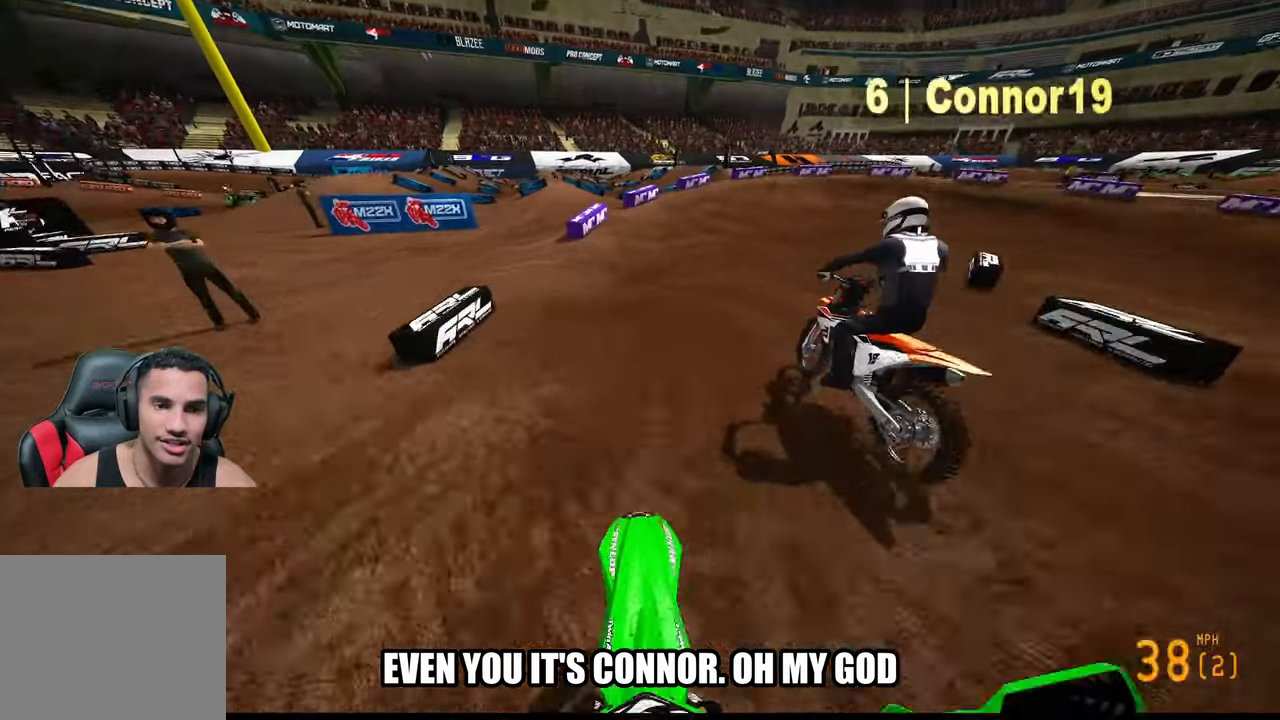
{"buttons": ["R2"], "left_stick": "up-right", "right_stick": "down-left", "events": [[34, "R3", "up"], [67, "left_stick", "up-right"], [67, "right_stick", "left"], [150, "right_stick", "down-left"], [234, "R2", "up"], [417, "R2", "down"]]}
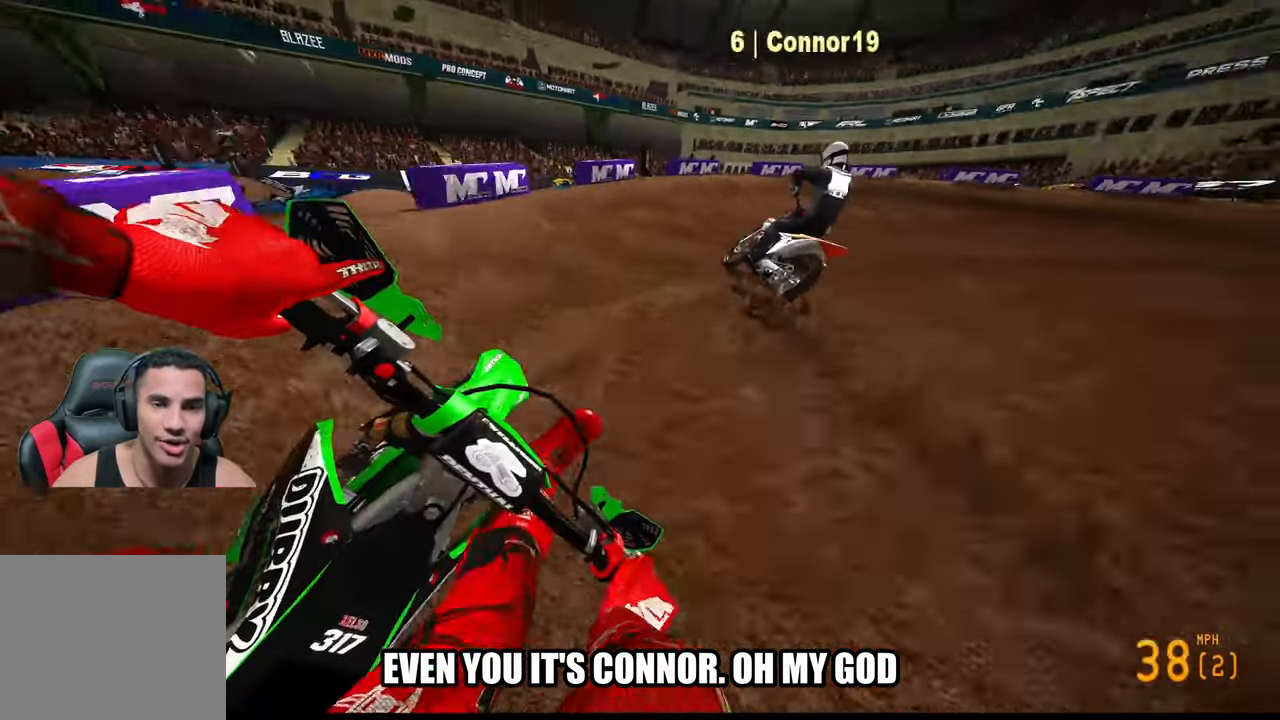
{"buttons": [], "left_stick": "up-right", "right_stick": "down-left", "events": [[267, "R2", "up"], [450, "L2", "down"], [500, "L2", "up"]]}
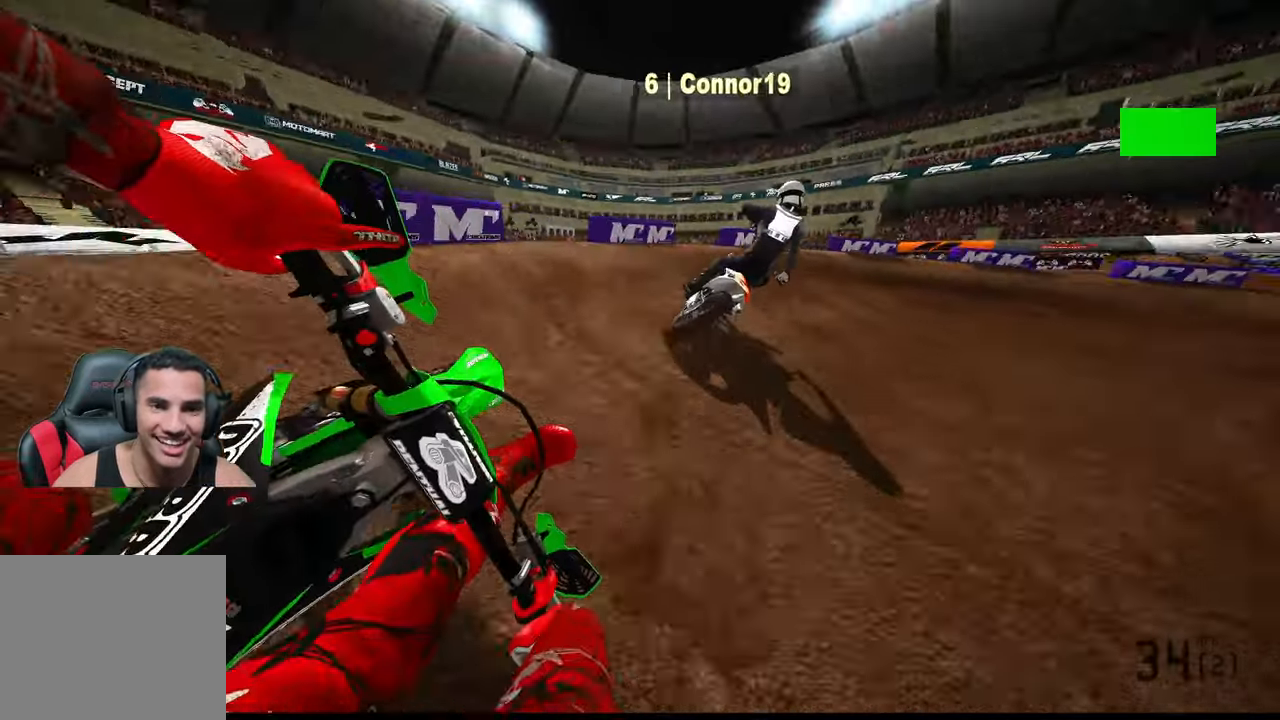
{"buttons": [], "left_stick": "up-right", "right_stick": "left", "events": [[34, "L2", "down"], [50, "L2", "up"], [117, "L2", "down"], [117, "right_stick", "left"], [134, "L2", "up"]]}
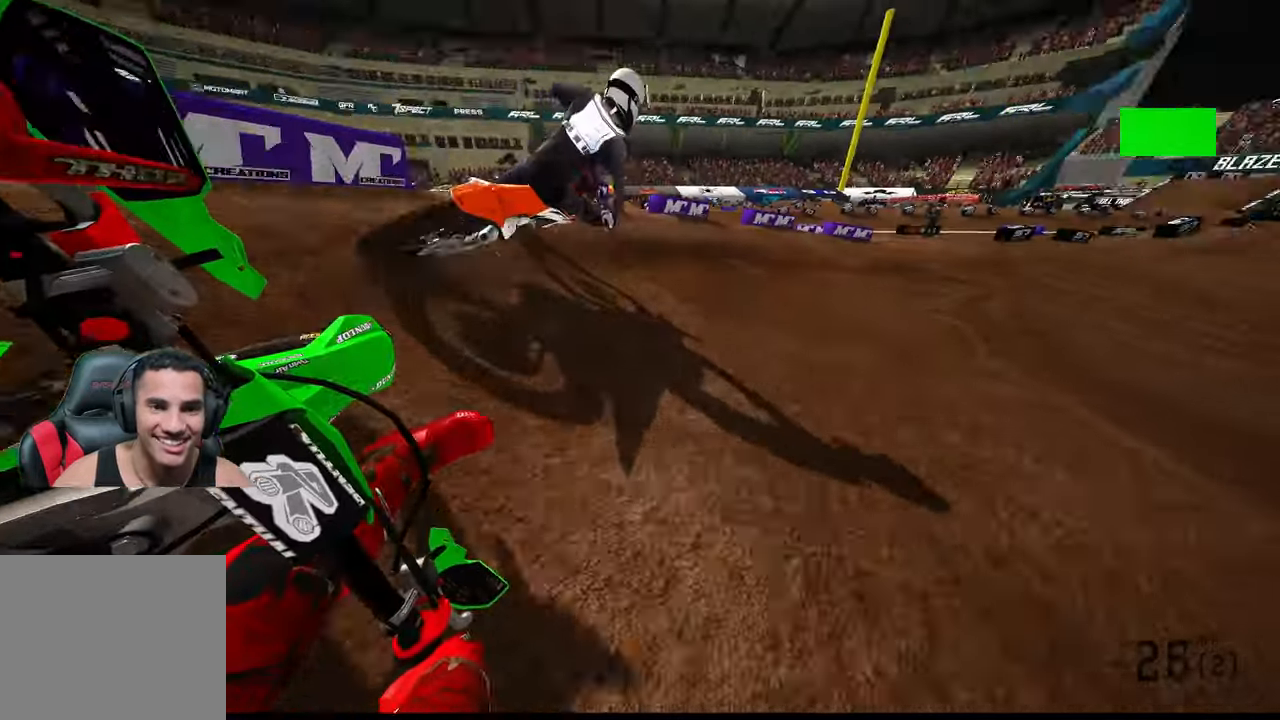
{"buttons": ["R2"], "left_stick": "up", "right_stick": "left", "events": [[117, "R2", "down"], [500, "left_stick", "up"]]}
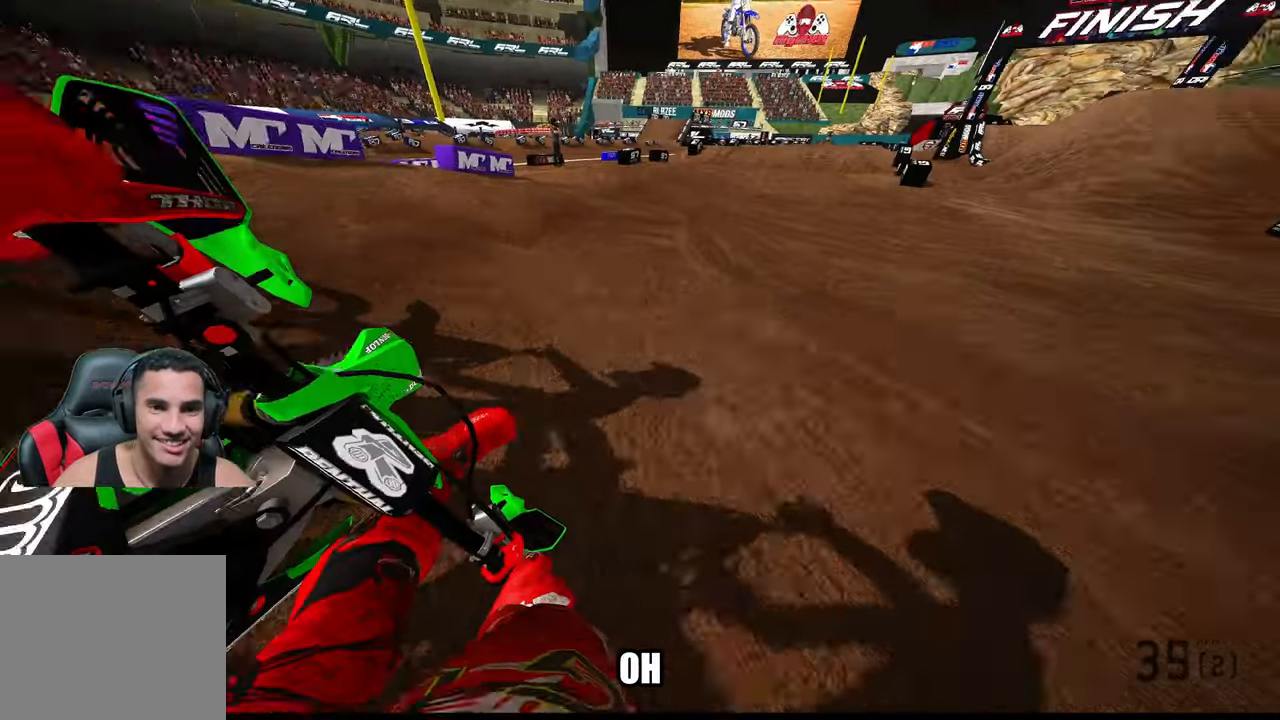
{"buttons": ["R2"], "left_stick": "up", "right_stick": "center", "events": [[150, "right_stick", "center"]]}
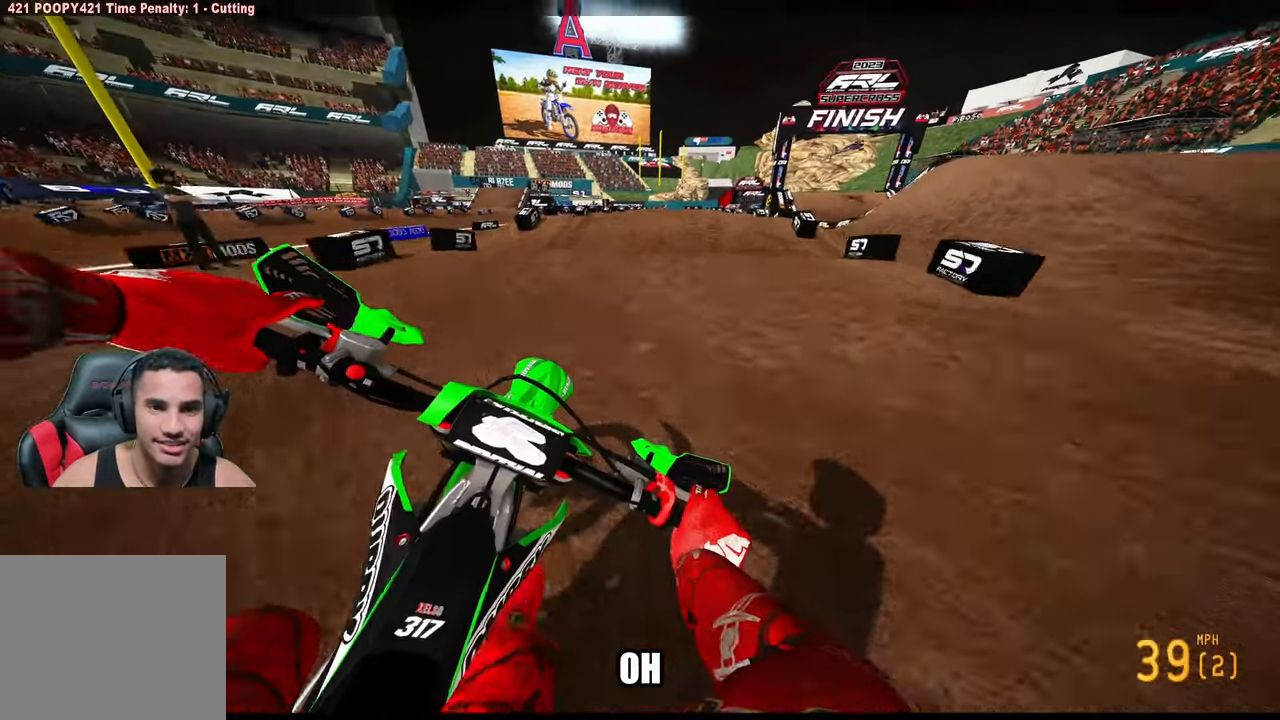
{"buttons": ["R2"], "left_stick": "center", "right_stick": "center", "events": [[150, "right_stick", "up"], [184, "left_stick", "center"], [267, "R3", "down"], [367, "R3", "up"], [417, "right_stick", "center"]]}
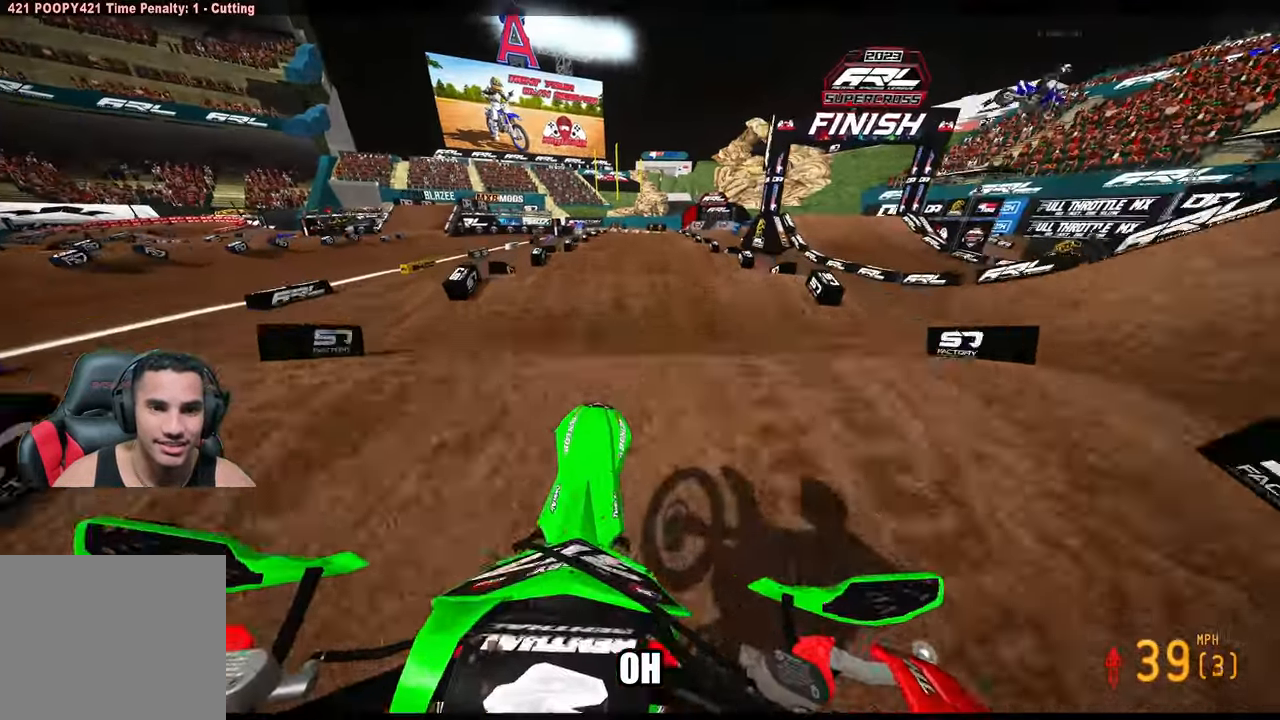
{"buttons": ["R2"], "left_stick": "center", "right_stick": "up", "events": [[284, "right_stick", "up"]]}
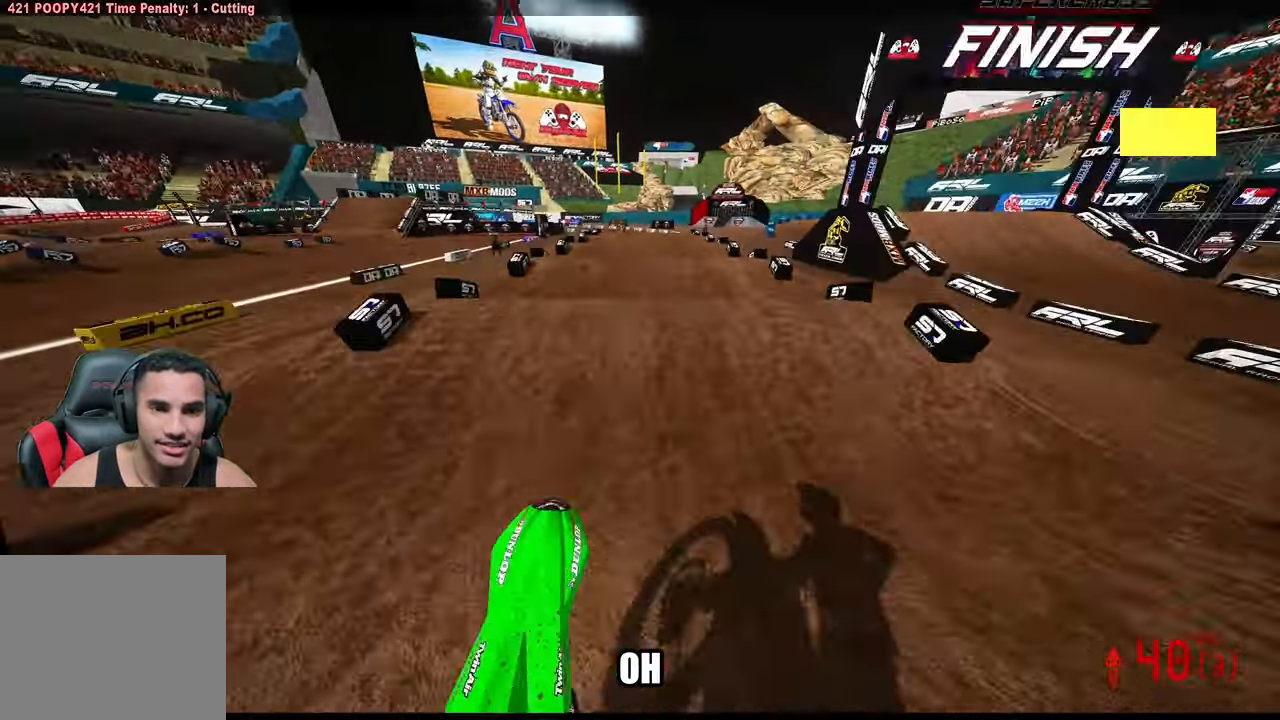
{"buttons": ["R2"], "left_stick": "up-left", "right_stick": "center", "events": [[234, "left_stick", "up-left"], [234, "right_stick", "center"], [300, "right_stick", "down-left"], [467, "right_stick", "center"]]}
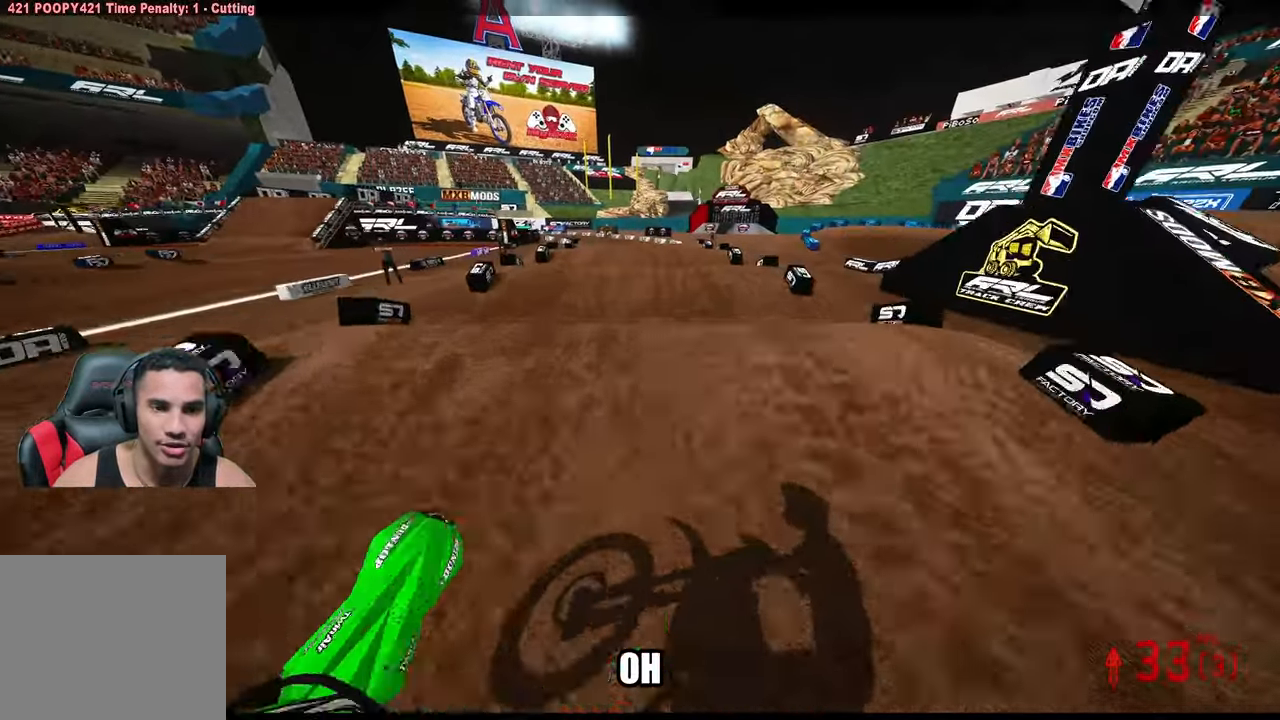
{"buttons": ["R2"], "left_stick": "up-left", "right_stick": "center", "events": [[34, "left_stick", "center"], [400, "left_stick", "up-left"]]}
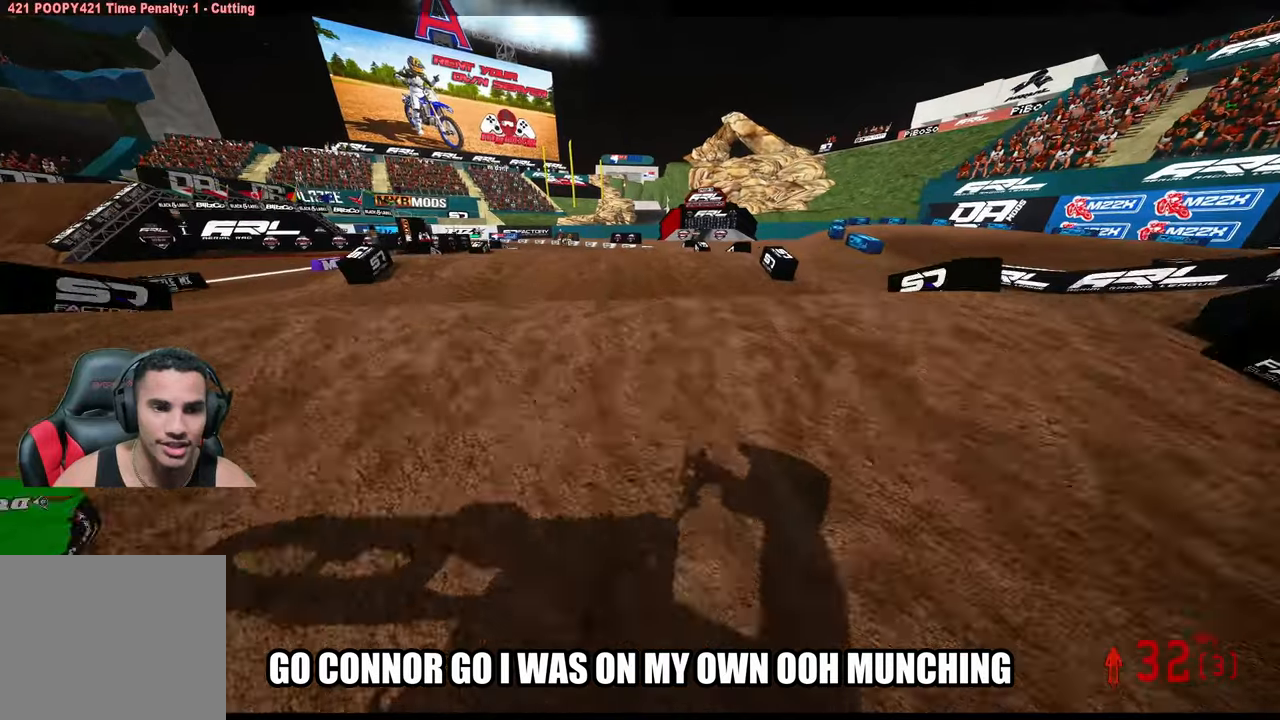
{"buttons": [], "left_stick": "center", "right_stick": "center", "events": [[66, "R2", "up"], [66, "right_stick", "down-left"], [133, "left_stick", "center"], [266, "right_stick", "center"]]}
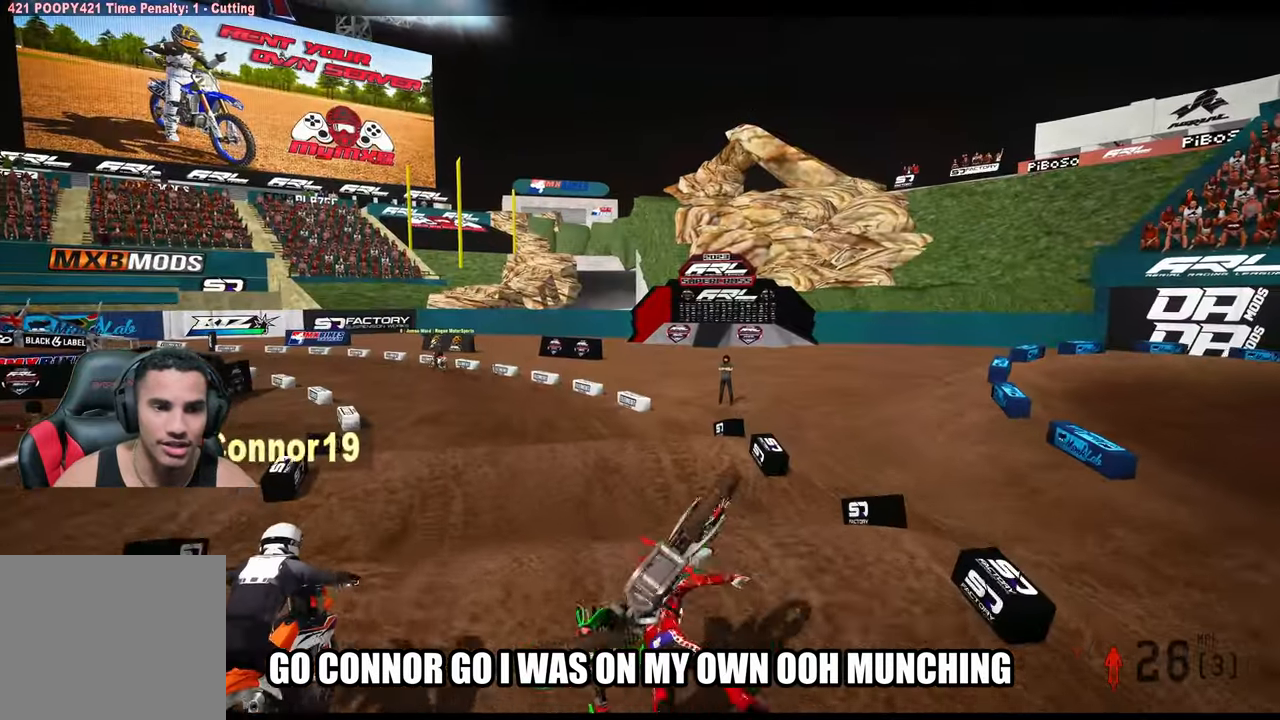
{"buttons": [], "left_stick": "center", "right_stick": "center", "events": []}